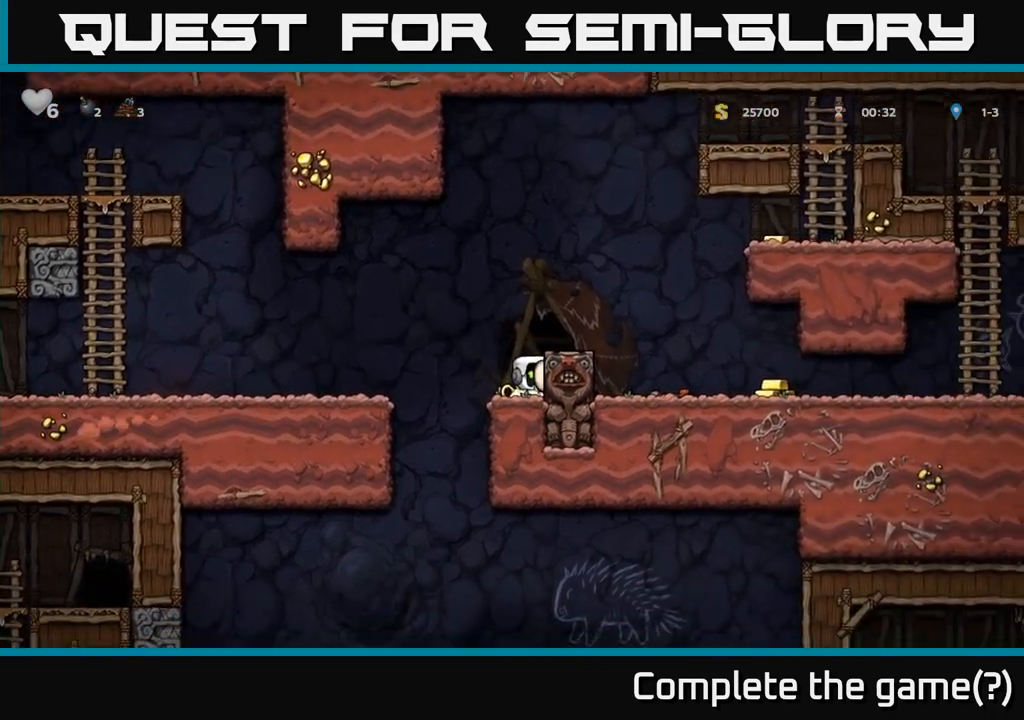
Gameplay with a controller (Xbox layout); each line is a JSON object with the inputs held at the frame after it. "events" lists button and stick changes between this image and that frame as [ms after this image, input, new state], when the widget could be followed in between. Not read: right_stick.
{"buttons": ["A"], "left_stick": "right", "events": [[17, "X", "down"], [167, "A", "down"], [167, "X", "up"], [167, "left_stick", "left"], [267, "left_stick", "right"]]}
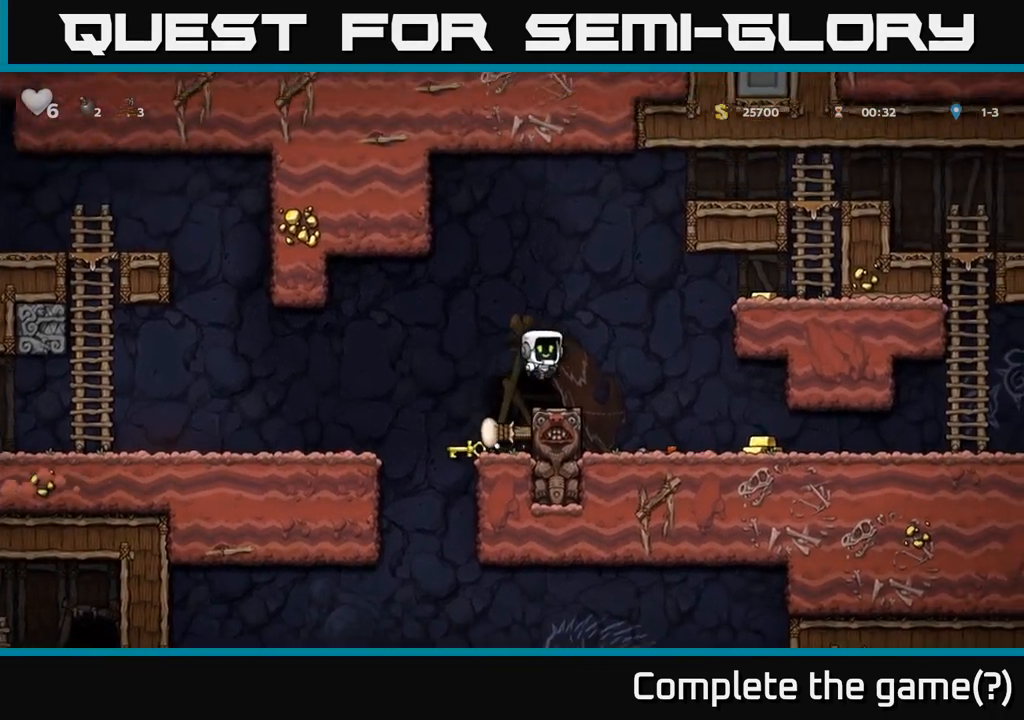
{"buttons": [], "left_stick": "left", "events": [[50, "A", "up"], [483, "left_stick", "left"]]}
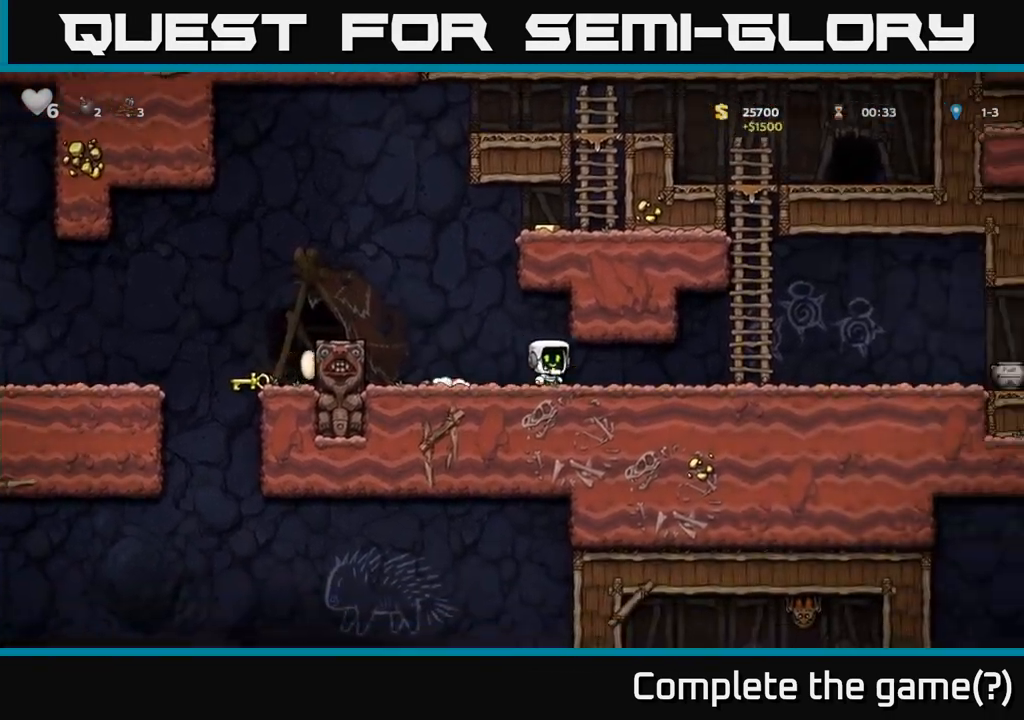
{"buttons": [], "left_stick": "left", "events": [[183, "A", "down"], [367, "A", "up"]]}
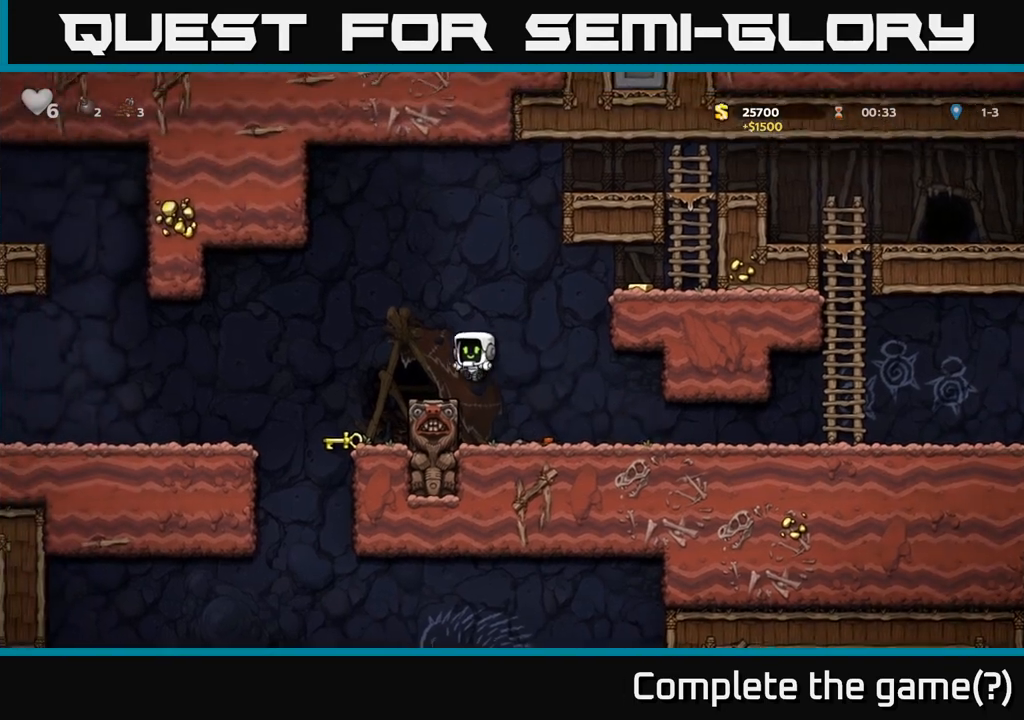
{"buttons": [], "left_stick": "center", "events": [[17, "left_stick", "center"], [200, "A", "down"], [283, "left_stick", "left"], [300, "A", "up"], [417, "left_stick", "center"]]}
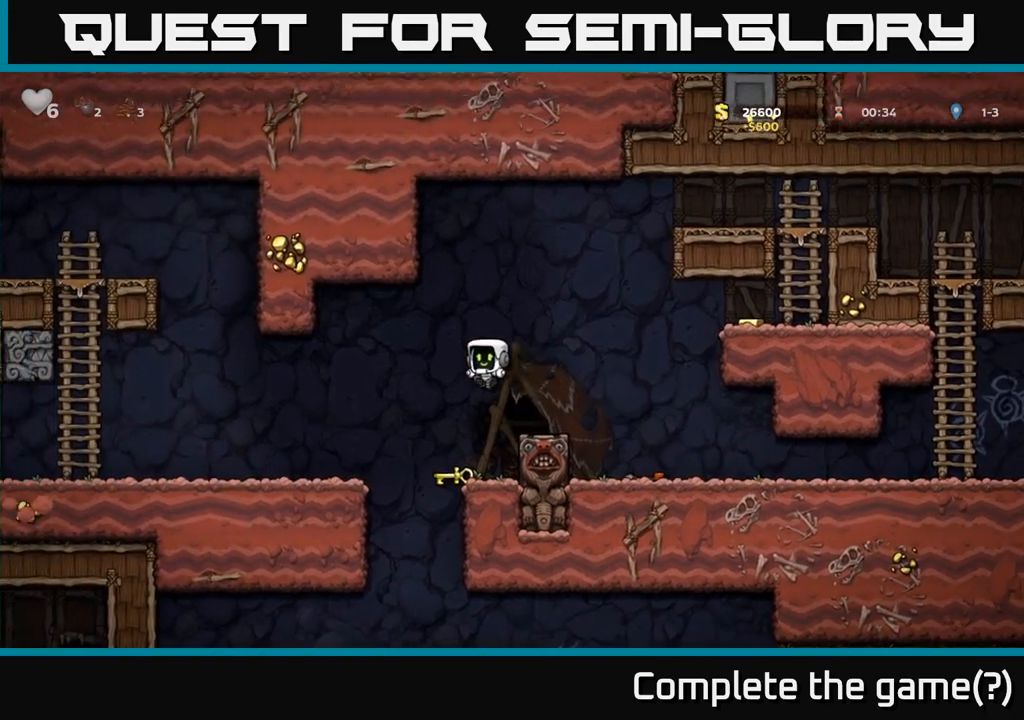
{"buttons": [], "left_stick": "down-left", "events": [[250, "left_stick", "down-left"], [317, "left_stick", "down"], [383, "X", "down"], [483, "X", "up"], [500, "left_stick", "down-left"]]}
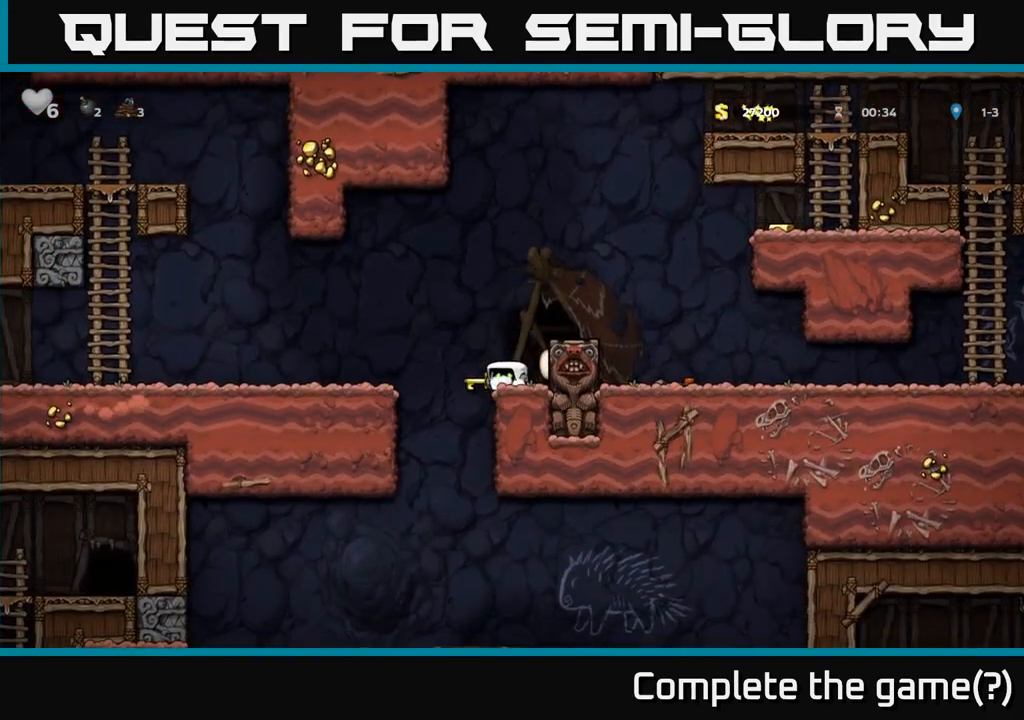
{"buttons": [], "left_stick": "center", "events": [[17, "left_stick", "left"], [33, "A", "down"], [283, "A", "up"], [433, "left_stick", "center"]]}
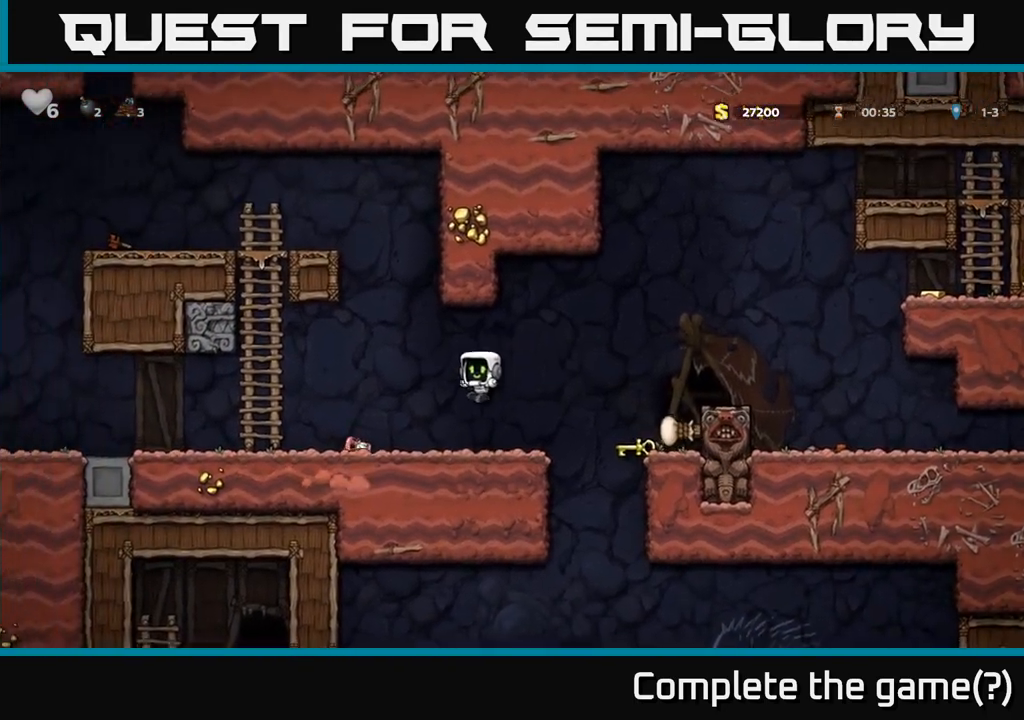
{"buttons": [], "left_stick": "right", "events": [[133, "left_stick", "right"], [233, "A", "down"], [383, "A", "up"]]}
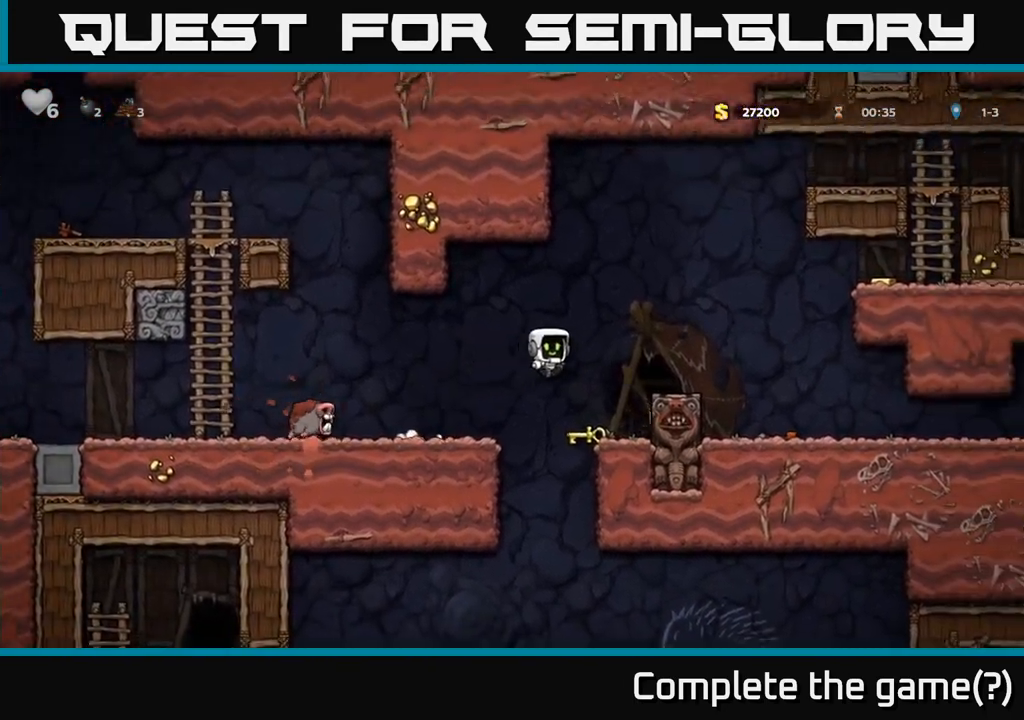
{"buttons": [], "left_stick": "down", "events": [[33, "left_stick", "center"], [250, "left_stick", "down"], [367, "X", "down"], [483, "X", "up"]]}
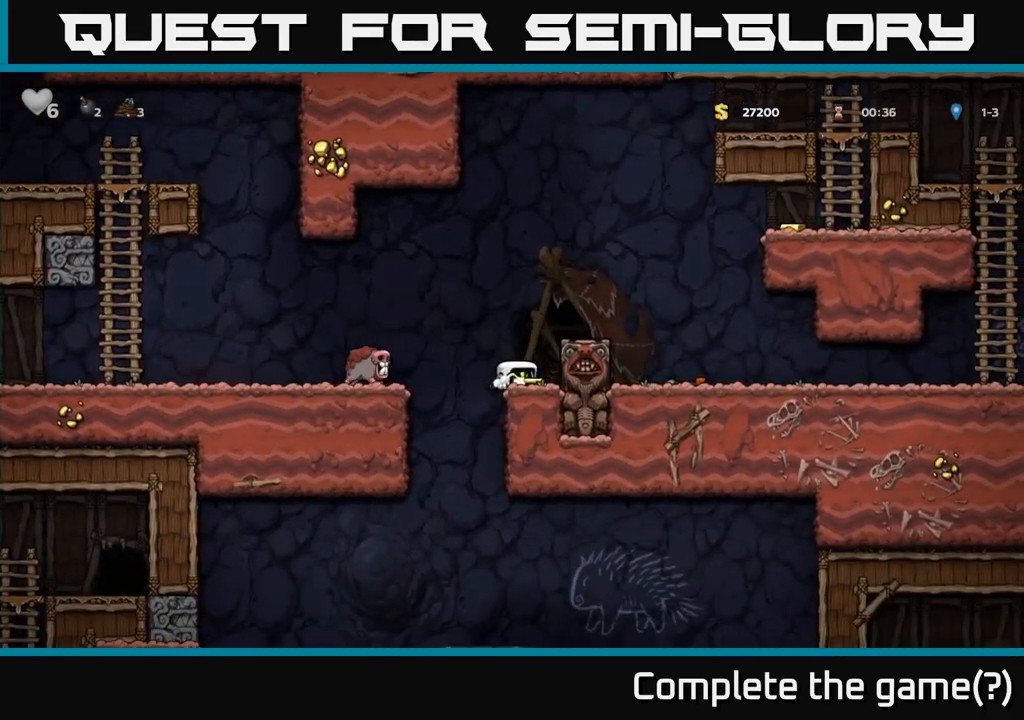
{"buttons": [], "left_stick": "center", "events": [[100, "left_stick", "center"], [133, "A", "down"], [200, "left_stick", "right"], [283, "A", "up"], [367, "left_stick", "center"]]}
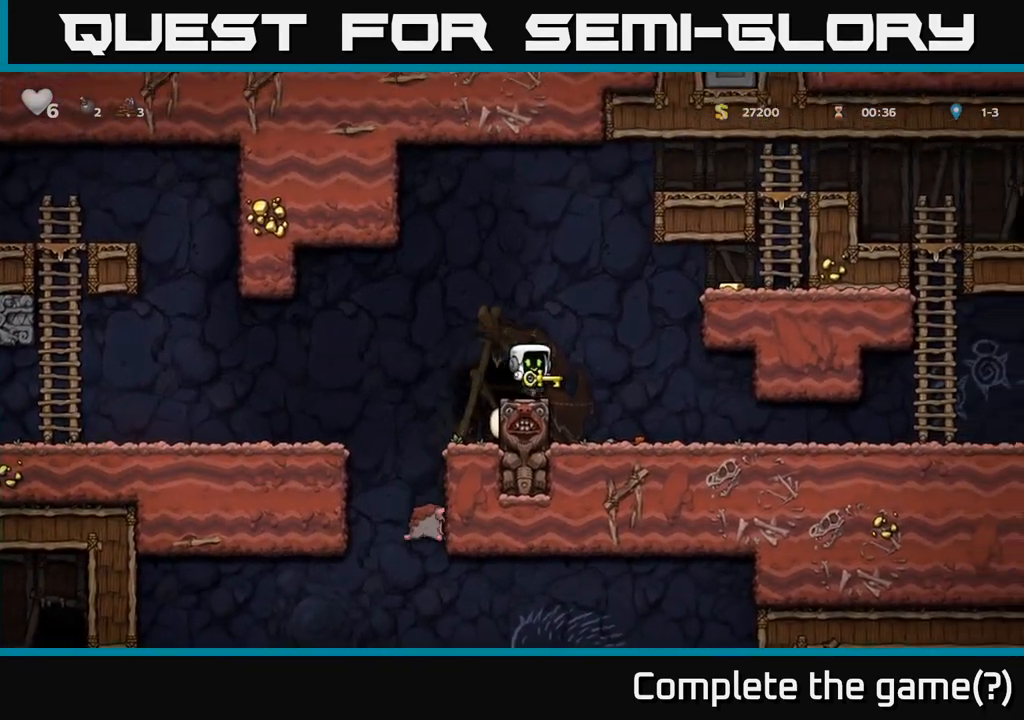
{"buttons": ["A"], "left_stick": "right", "events": [[117, "left_stick", "right"], [167, "A", "down"]]}
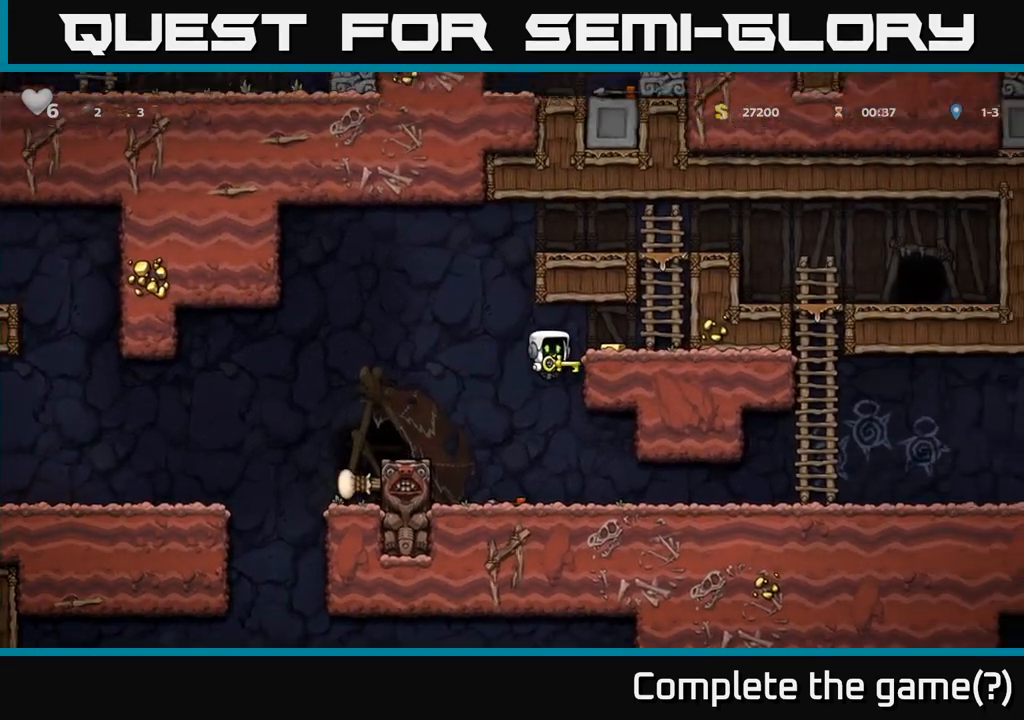
{"buttons": [], "left_stick": "right", "events": [[33, "A", "up"], [133, "A", "down"], [217, "A", "up"], [333, "left_stick", "center"], [467, "left_stick", "right"]]}
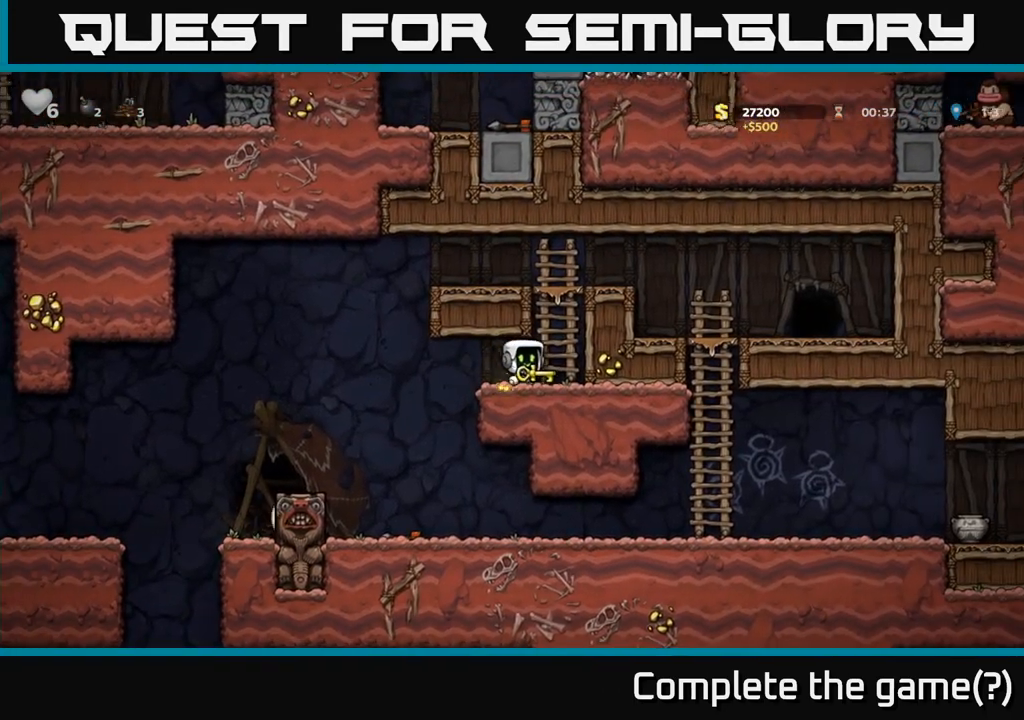
{"buttons": [], "left_stick": "right", "events": [[33, "A", "down"], [150, "left_stick", "up"], [200, "A", "up"], [300, "A", "down"], [317, "left_stick", "right"], [433, "A", "up"]]}
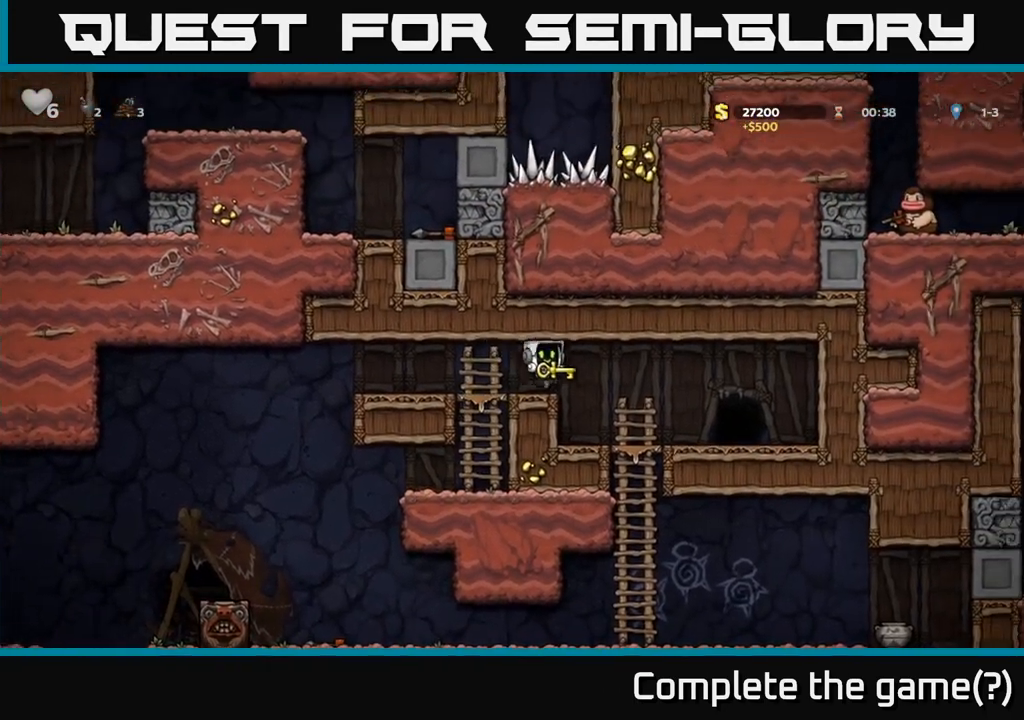
{"buttons": ["L2"], "left_stick": "center", "events": [[400, "left_stick", "center"], [467, "L2", "down"]]}
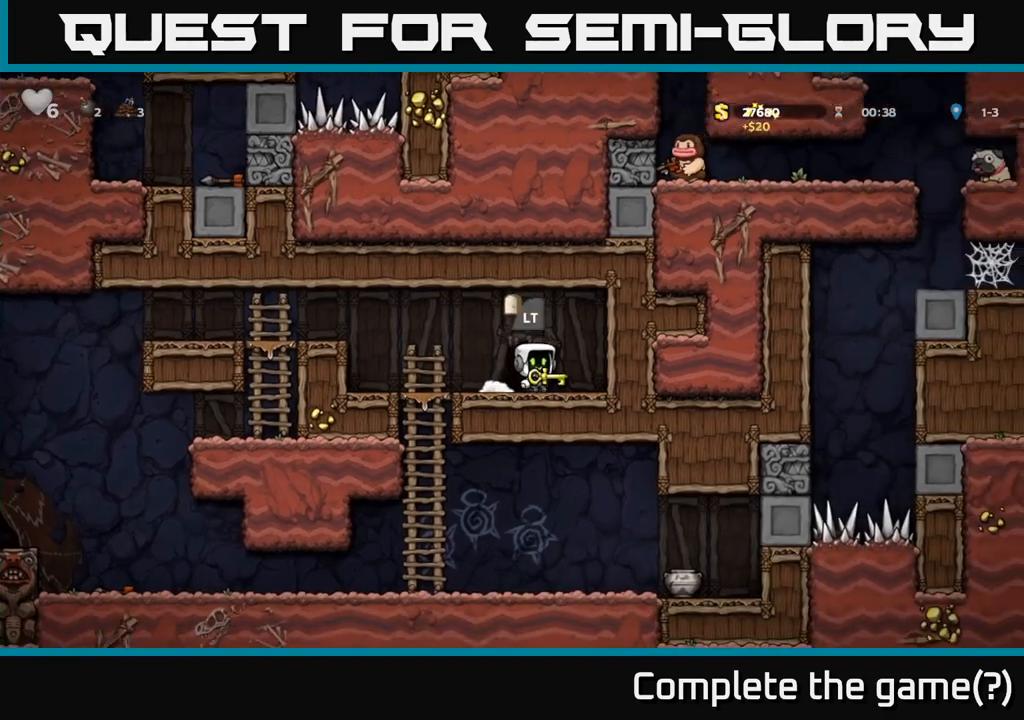
{"buttons": [], "left_stick": "center", "events": [[33, "L2", "up"]]}
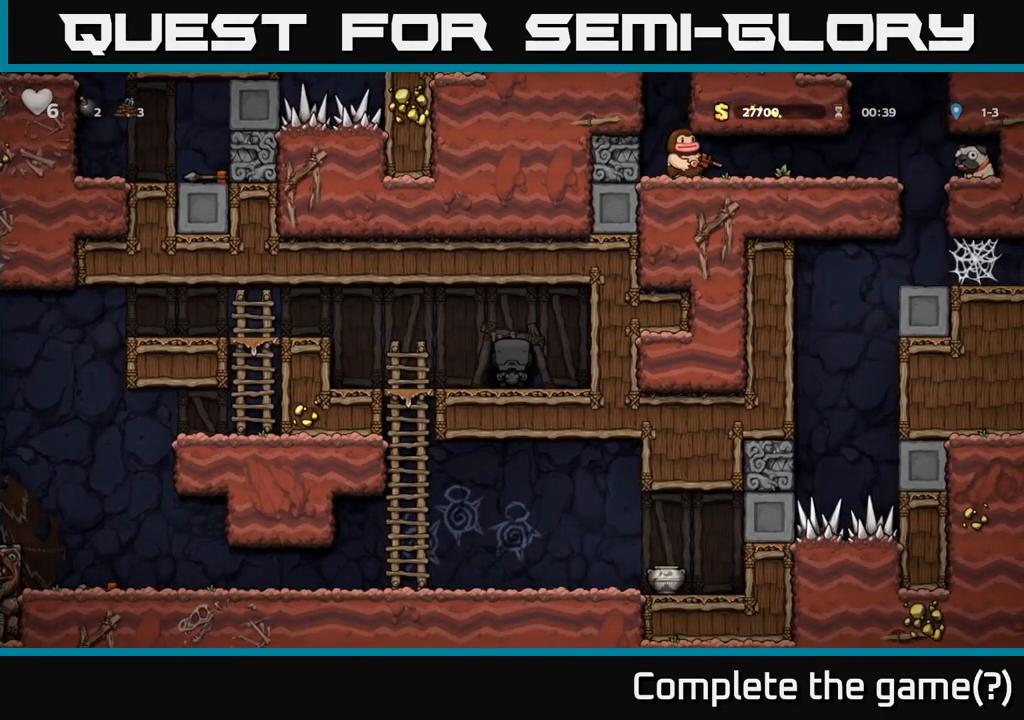
{"buttons": [], "left_stick": "center", "events": []}
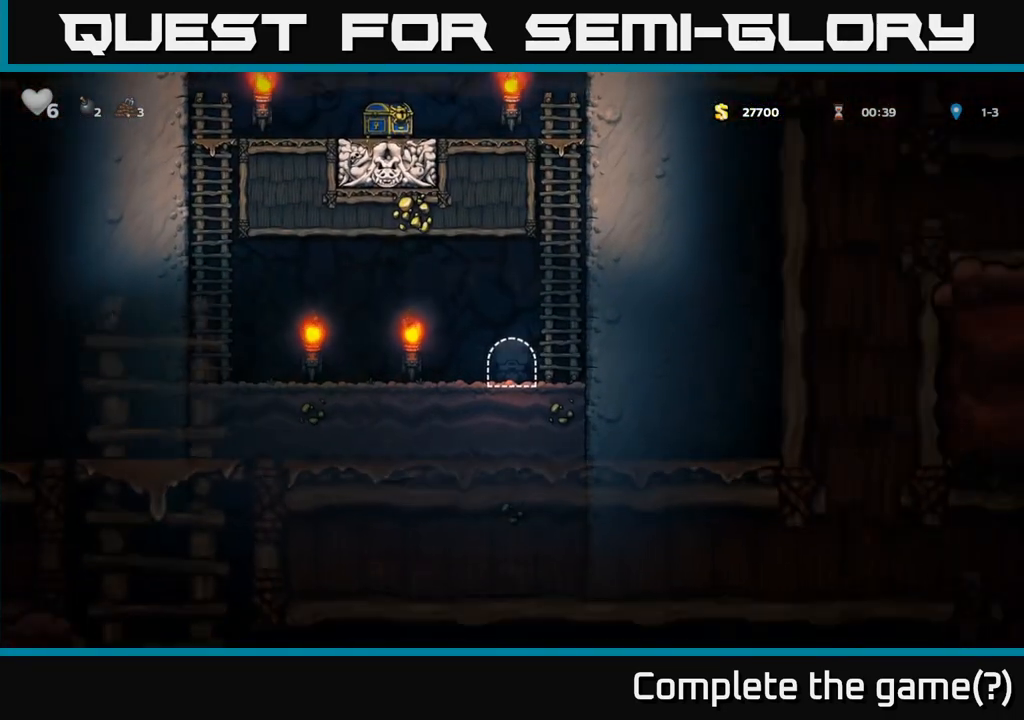
{"buttons": ["A"], "left_stick": "up-right", "events": [[233, "left_stick", "right"], [400, "A", "down"], [483, "left_stick", "up-right"]]}
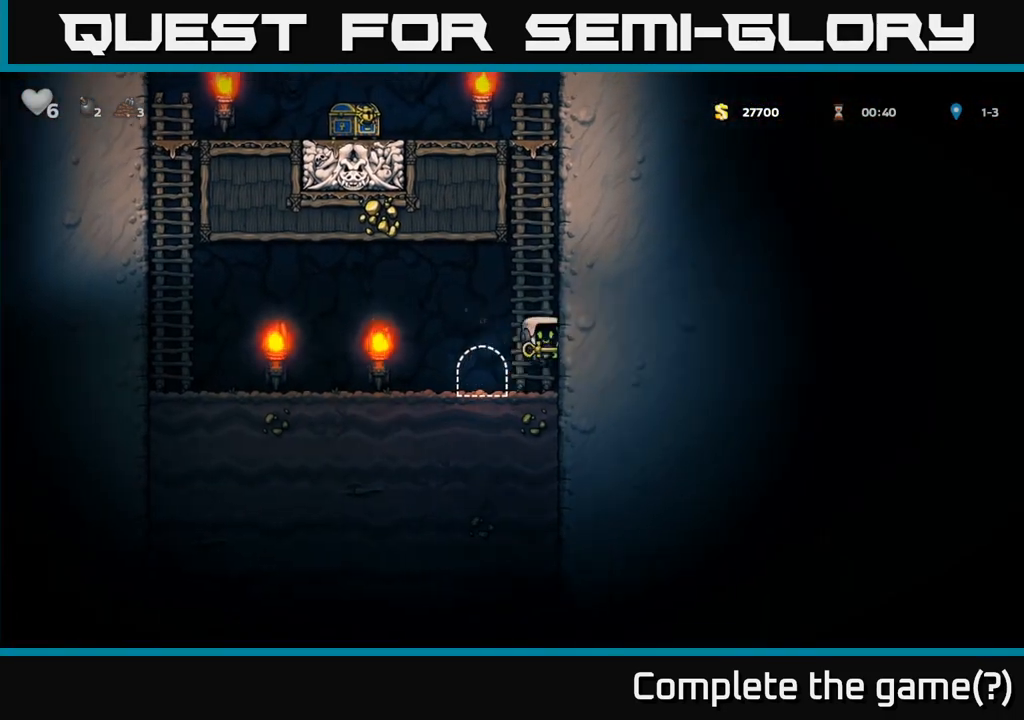
{"buttons": ["A"], "left_stick": "up", "events": [[33, "left_stick", "up"], [67, "A", "up"], [133, "A", "down"], [283, "A", "up"], [400, "A", "down"]]}
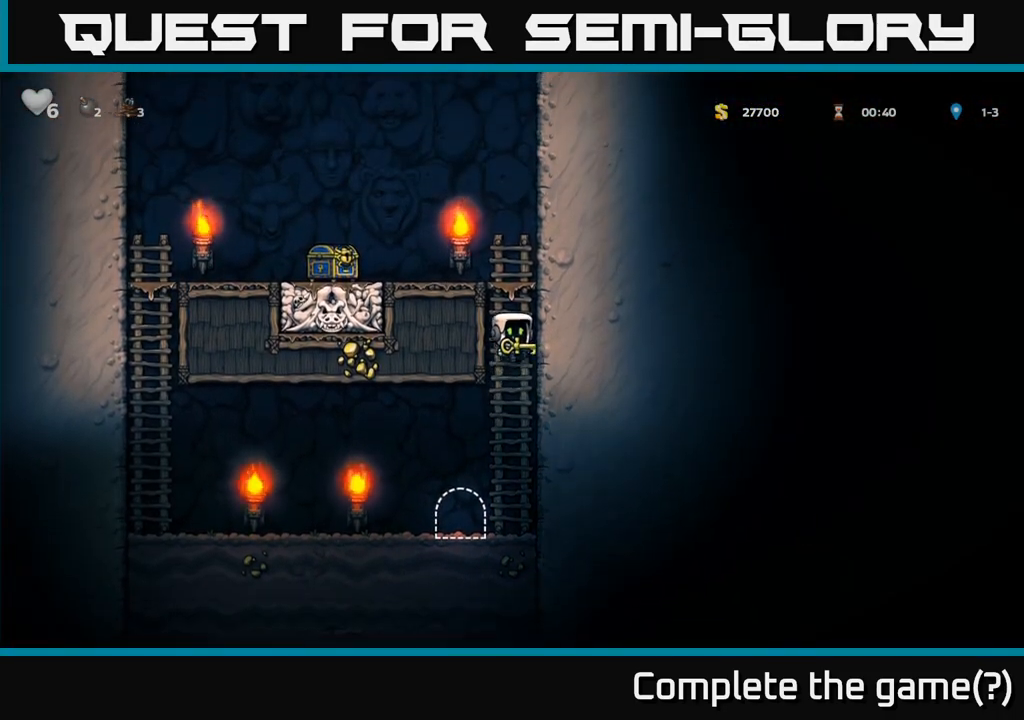
{"buttons": [], "left_stick": "left", "events": [[67, "A", "up"], [233, "A", "down"], [317, "left_stick", "left"], [383, "A", "up"]]}
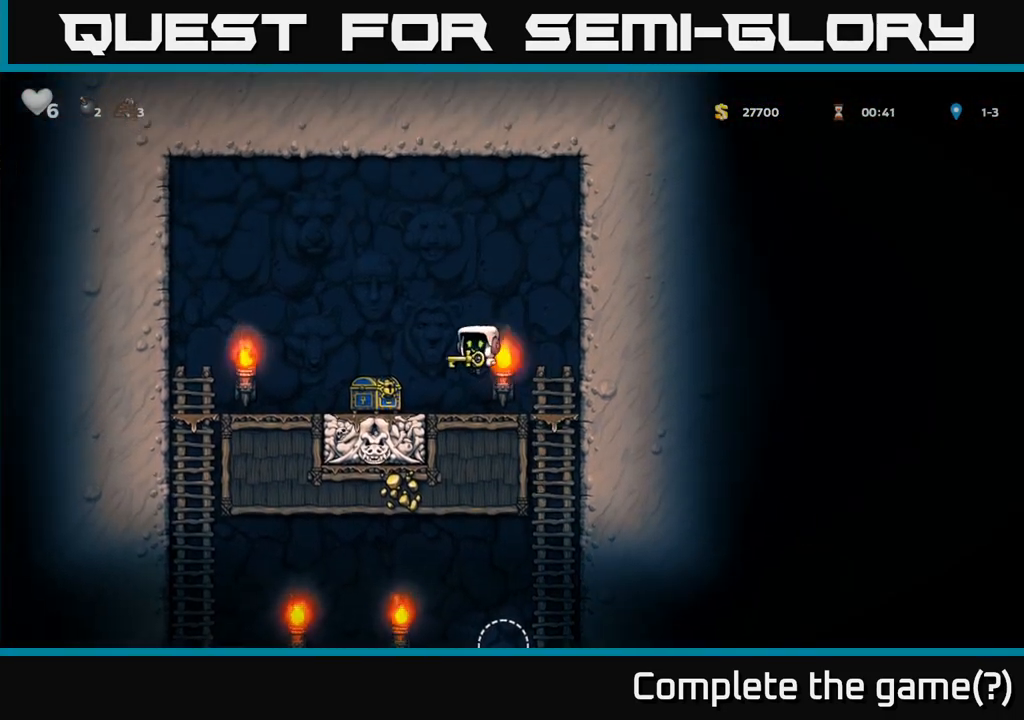
{"buttons": [], "left_stick": "center", "events": [[217, "left_stick", "center"]]}
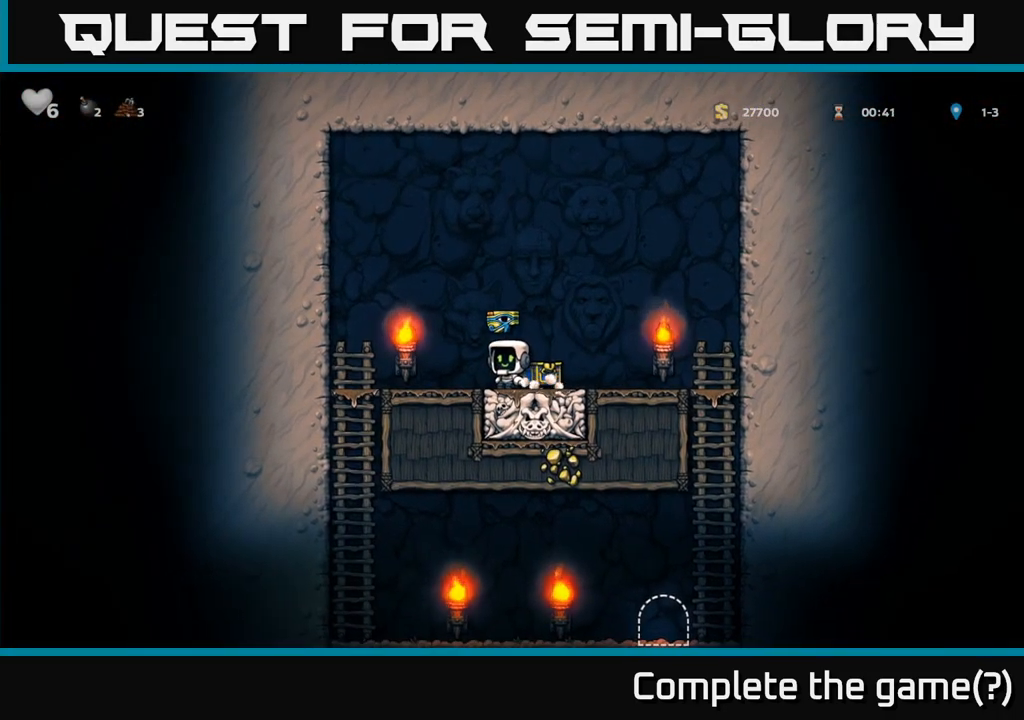
{"buttons": [], "left_stick": "down", "events": [[33, "A", "down"], [50, "left_stick", "left"], [117, "A", "up"], [450, "left_stick", "down"]]}
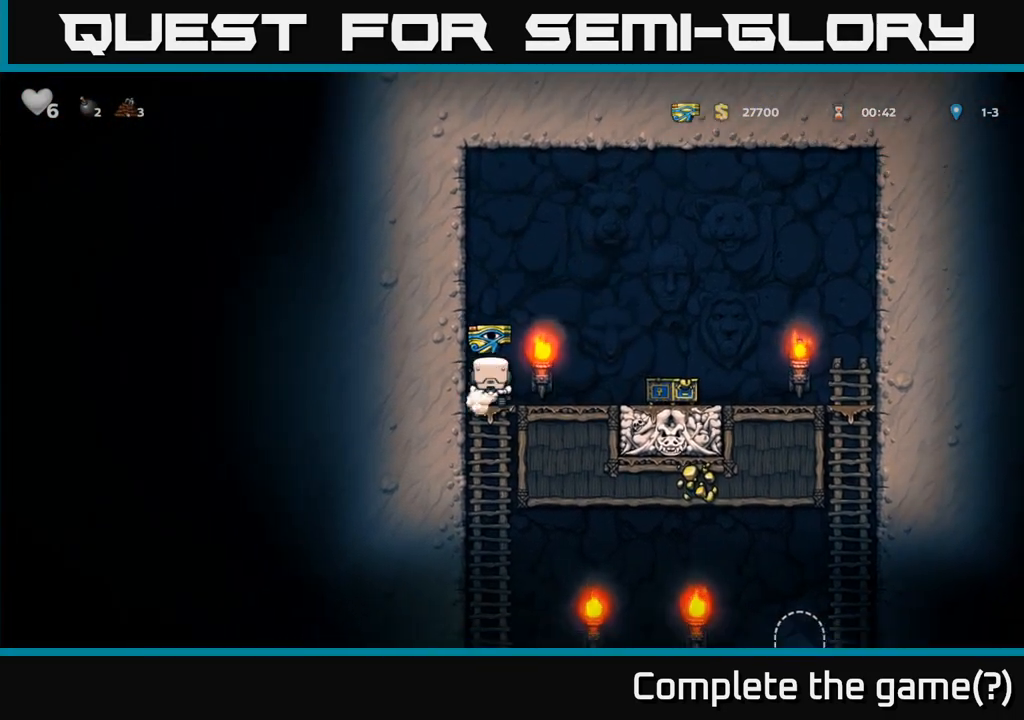
{"buttons": [], "left_stick": "right", "events": [[17, "A", "down"], [117, "A", "up"], [217, "left_stick", "right"]]}
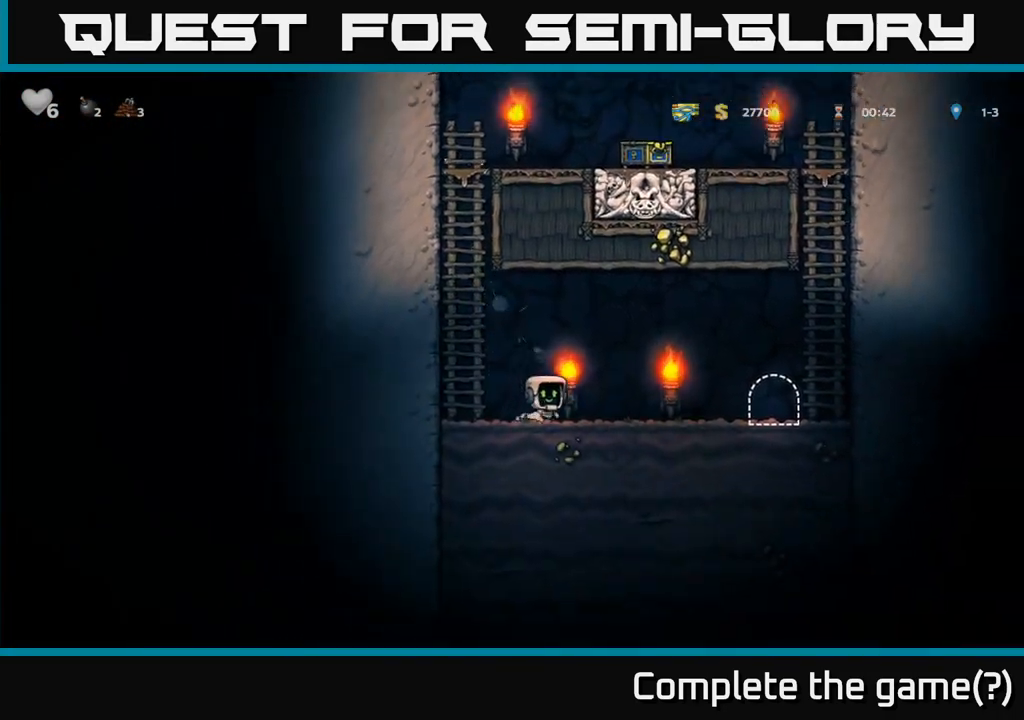
{"buttons": ["L2"], "left_stick": "center", "events": [[483, "L2", "down"], [483, "left_stick", "center"]]}
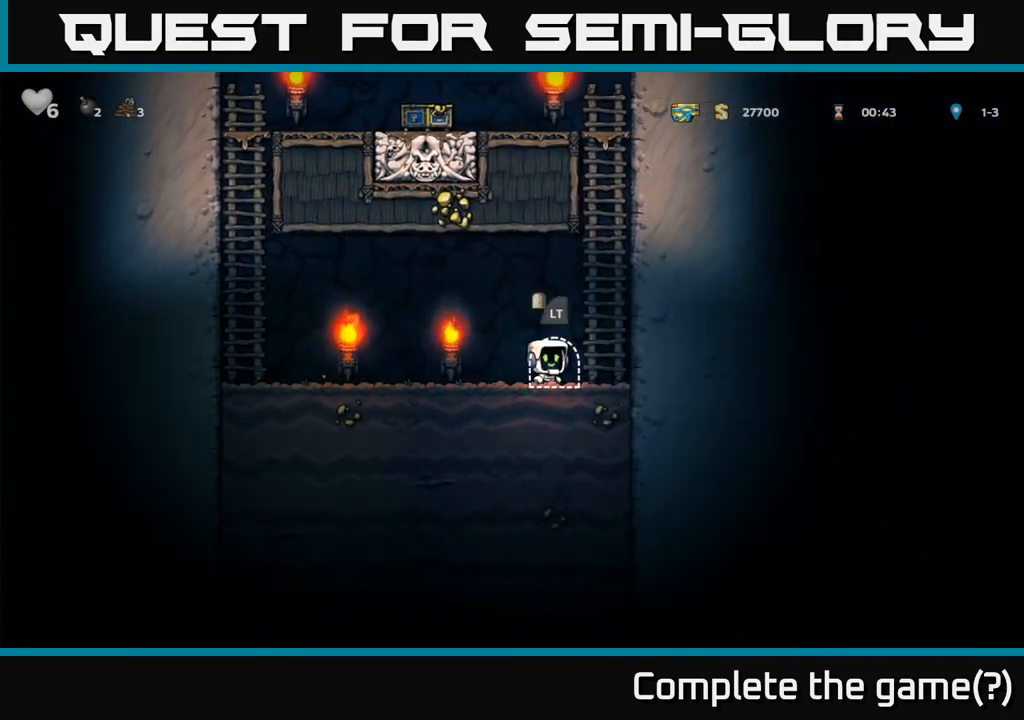
{"buttons": [], "left_stick": "center", "events": [[50, "L2", "up"]]}
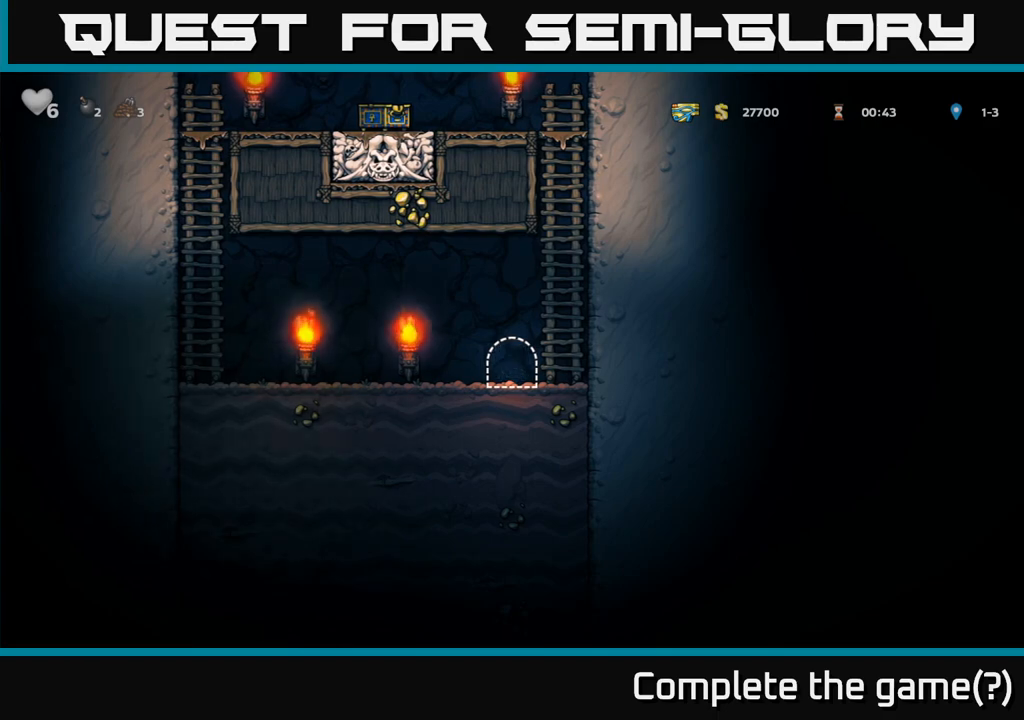
{"buttons": [], "left_stick": "center", "events": []}
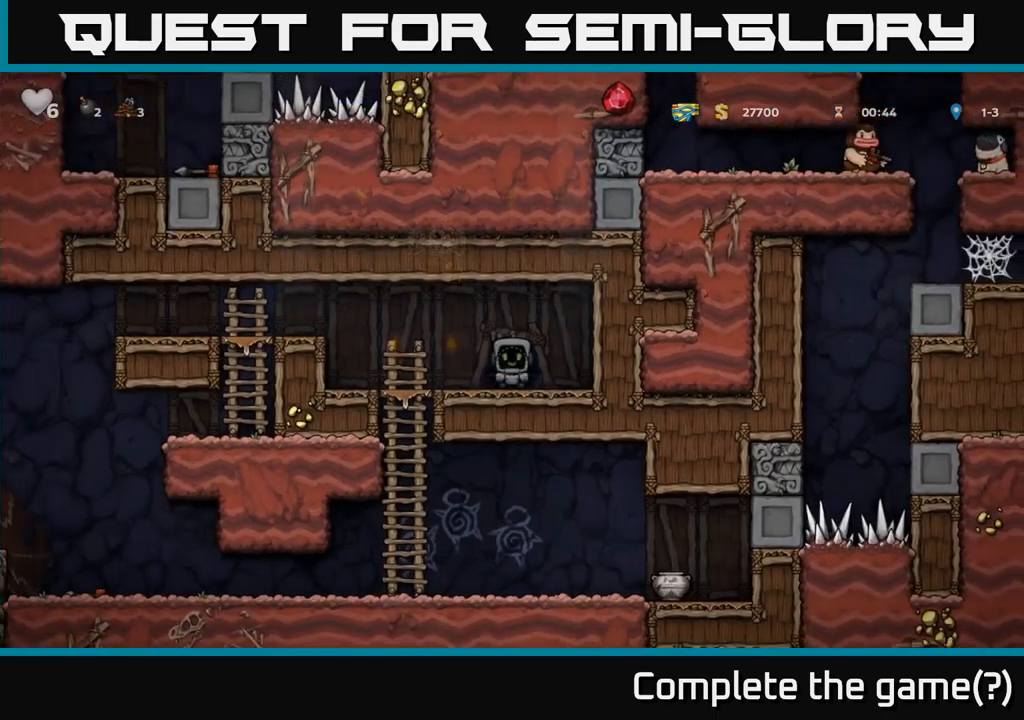
{"buttons": [], "left_stick": "left", "events": [[300, "left_stick", "left"]]}
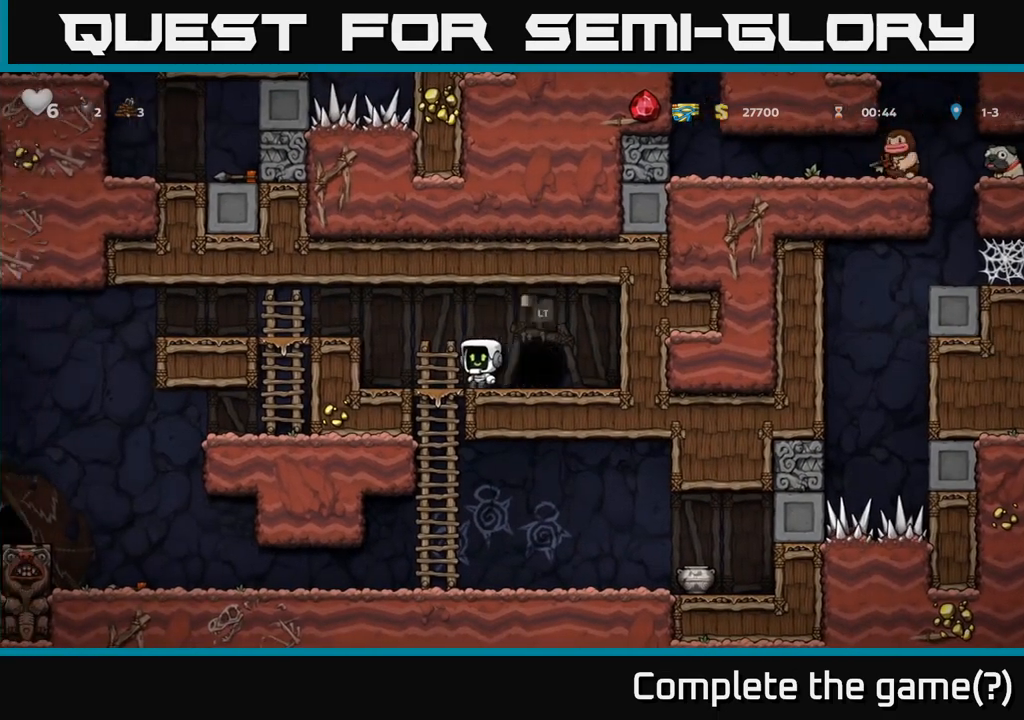
{"buttons": [], "left_stick": "right", "events": [[100, "left_stick", "down"], [133, "A", "down"], [200, "A", "up"], [250, "left_stick", "right"]]}
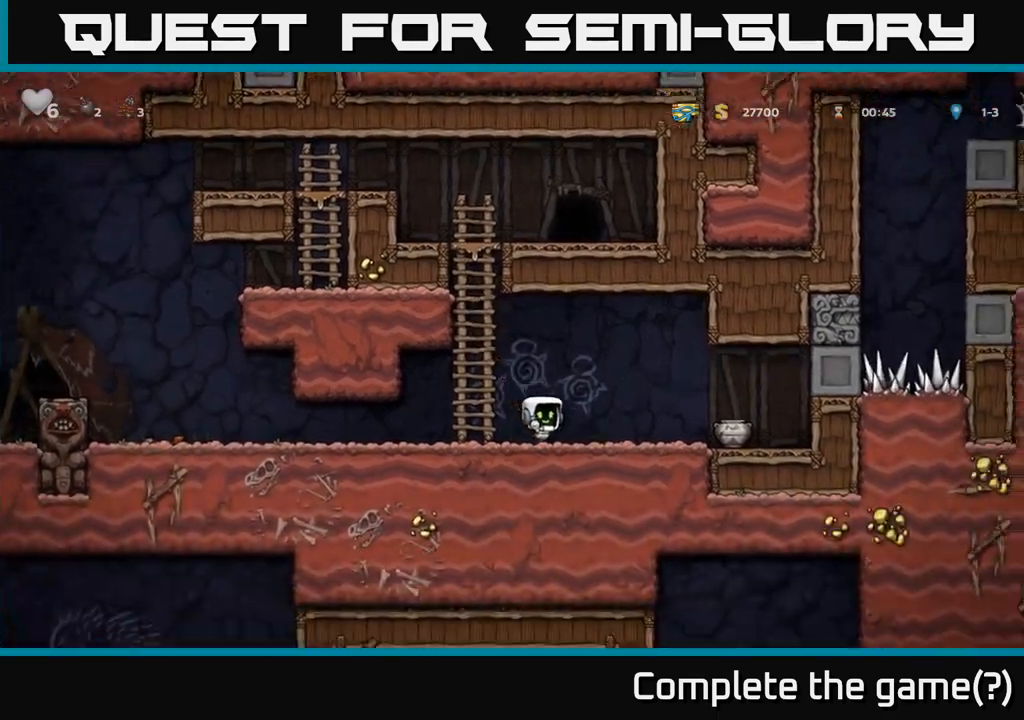
{"buttons": ["X"], "left_stick": "down", "events": [[417, "left_stick", "down"], [450, "X", "down"]]}
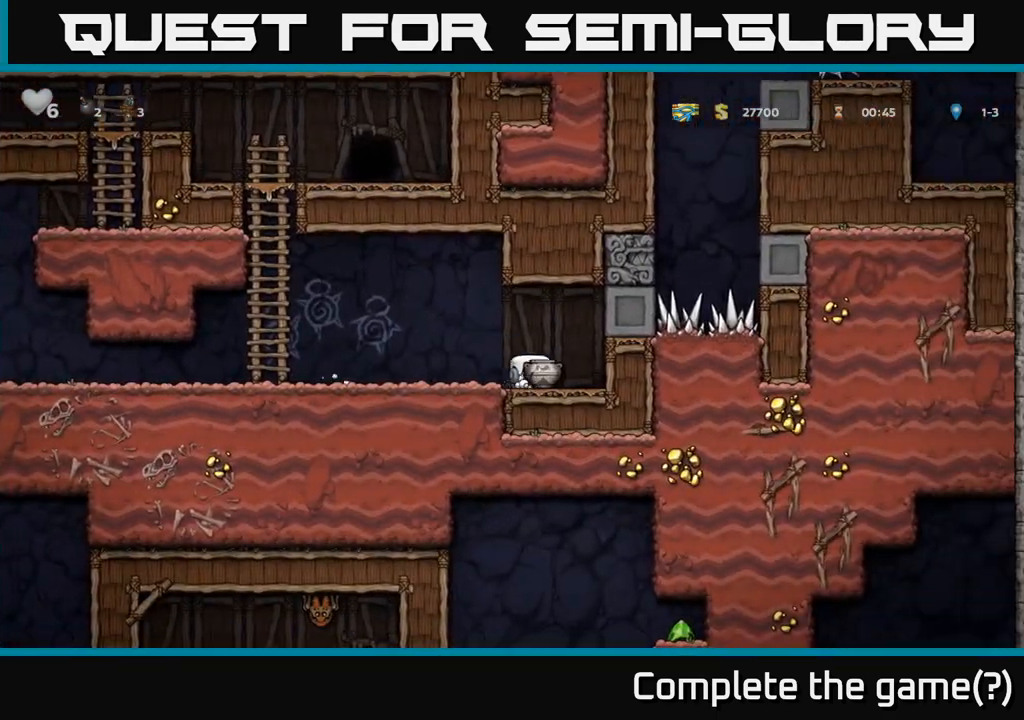
{"buttons": [], "left_stick": "up", "events": [[17, "X", "up"], [67, "left_stick", "right"], [117, "left_stick", "up"]]}
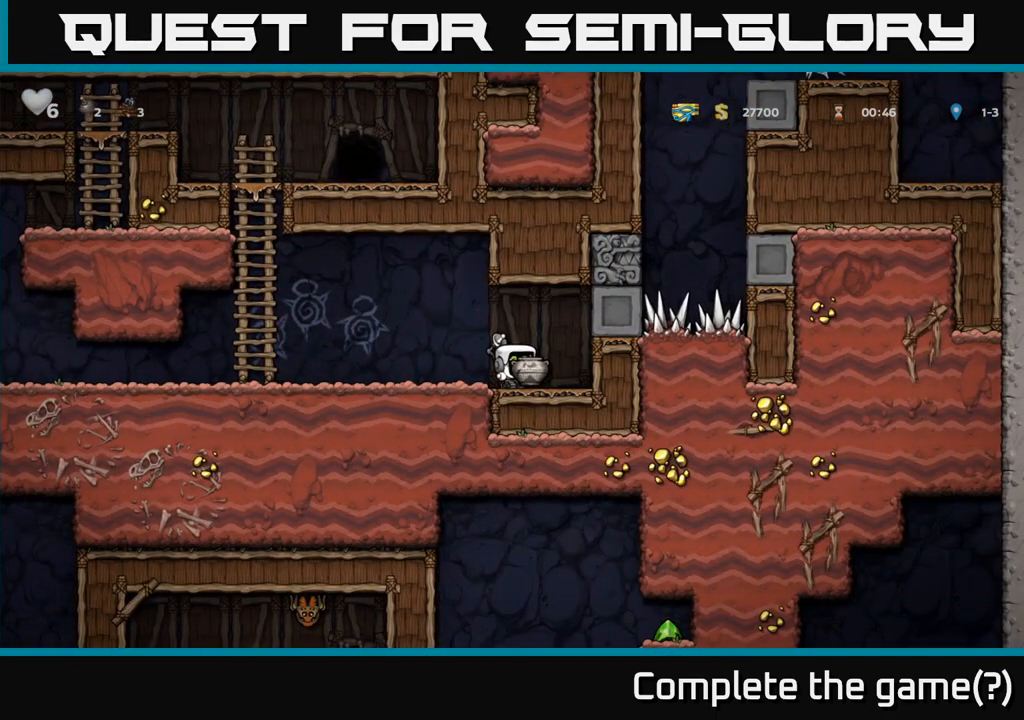
{"buttons": [], "left_stick": "up", "events": []}
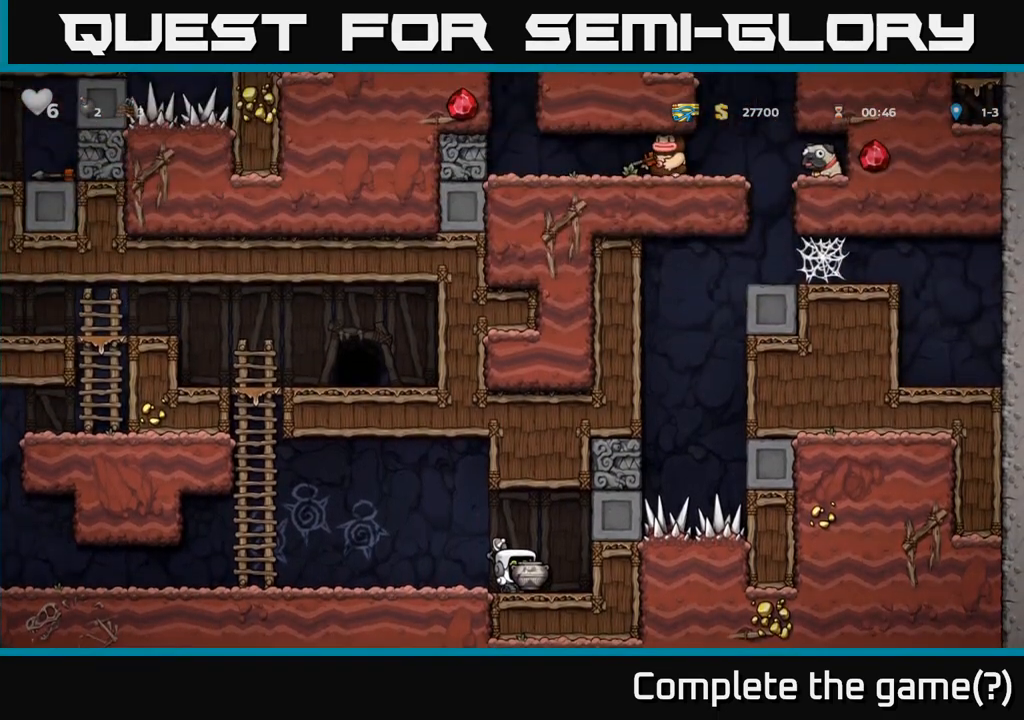
{"buttons": [], "left_stick": "up-left", "events": [[417, "left_stick", "up-left"]]}